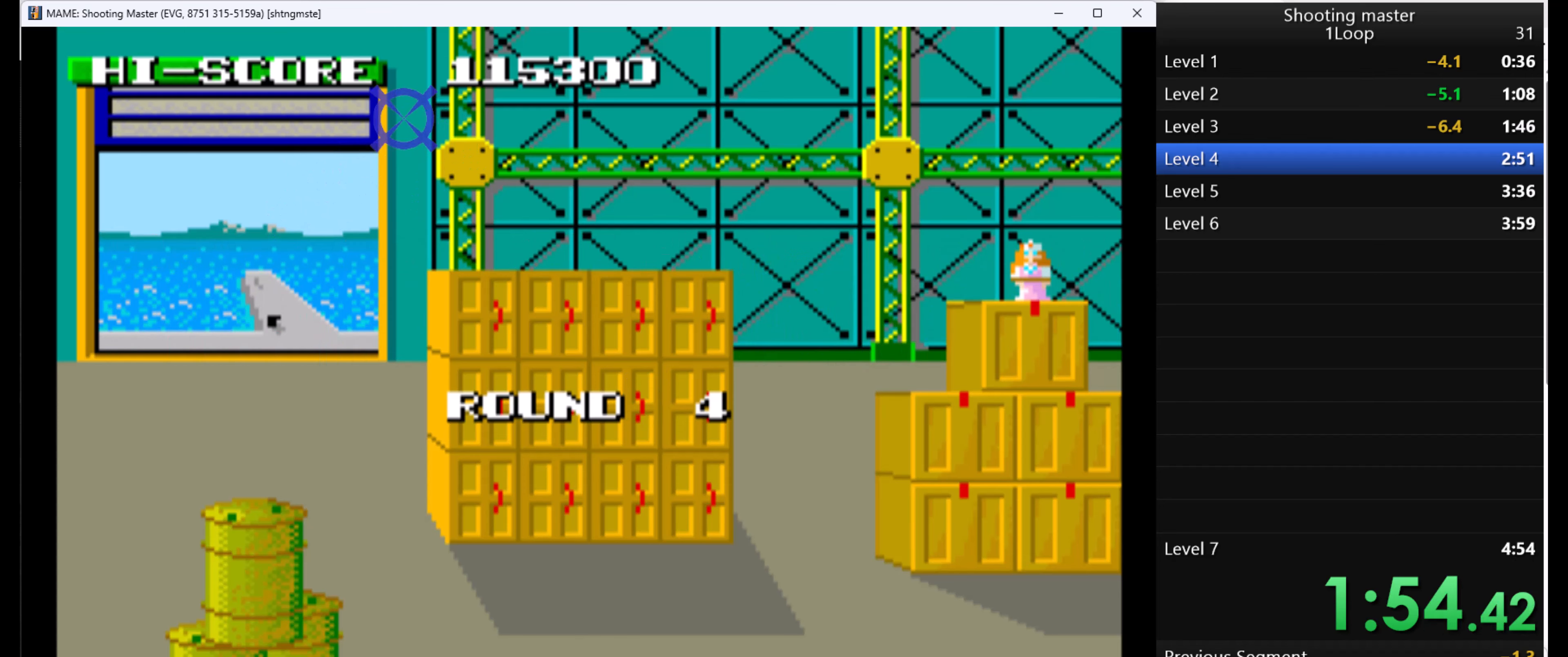
Gameplay with keyboard and mouse; each line is a JSON object with the keys and mouse buttons held at the frame after it. "events" lists presses ("down") and releases ("up") of "1", "2", "3", "4", "5", "a", "alt", "c", "caps_lock", "ctrl", "d", "e", "f", "g", "q", "r", "s", "shift", "space", "t", "tab", "v", "w", "x", "z", "mouse_left", "mouse_wheel" and "mouse_right" between this image and that frame as [ms after this image, input, new state], when the widget could be followed in between. "mouse_left", "mouse_wheel", "mouse_right" = the "left", "wheel", "right" buttons of the "mouse" list. No other keys are recorded. "wheel" means that the mouse wheel is clicked or scrolled. Not read: mouse_move.
{"keys": ["q"], "mouse": [], "events": []}
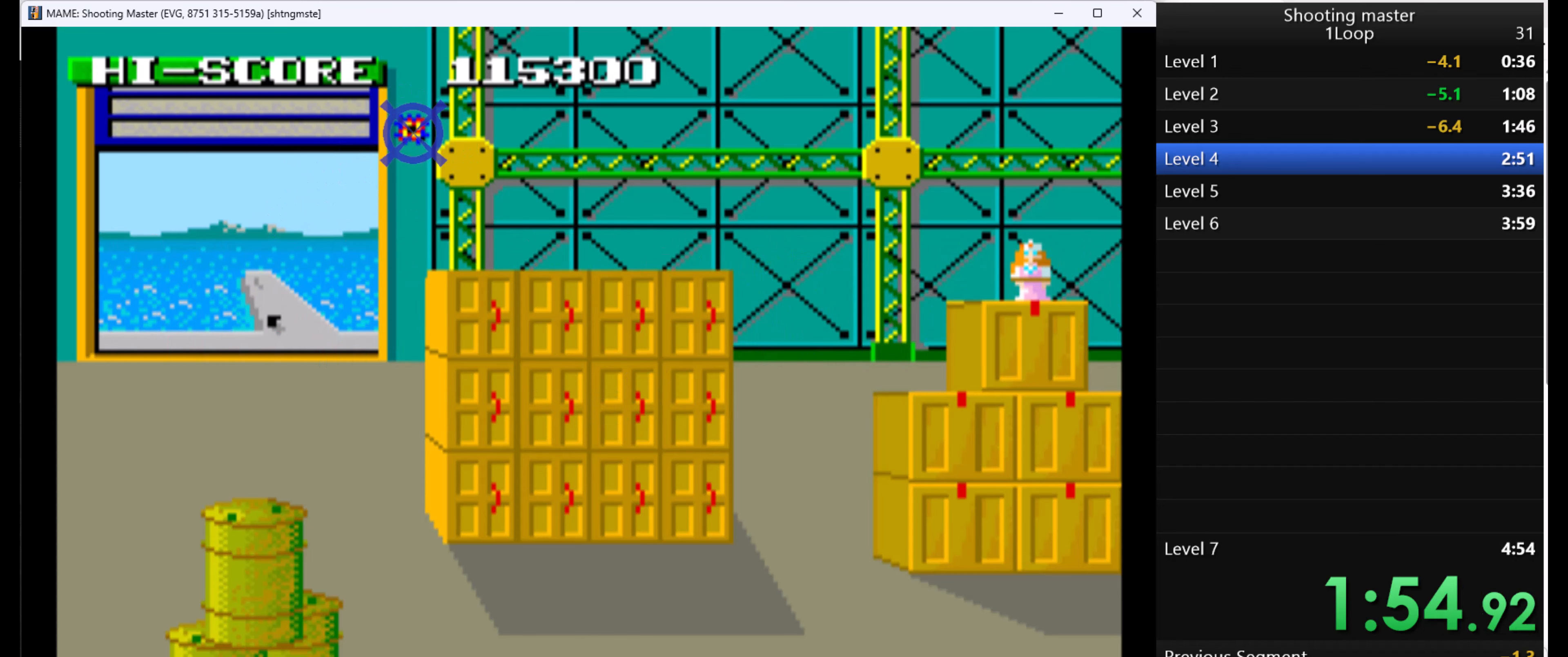
{"keys": ["q"], "mouse": [], "events": []}
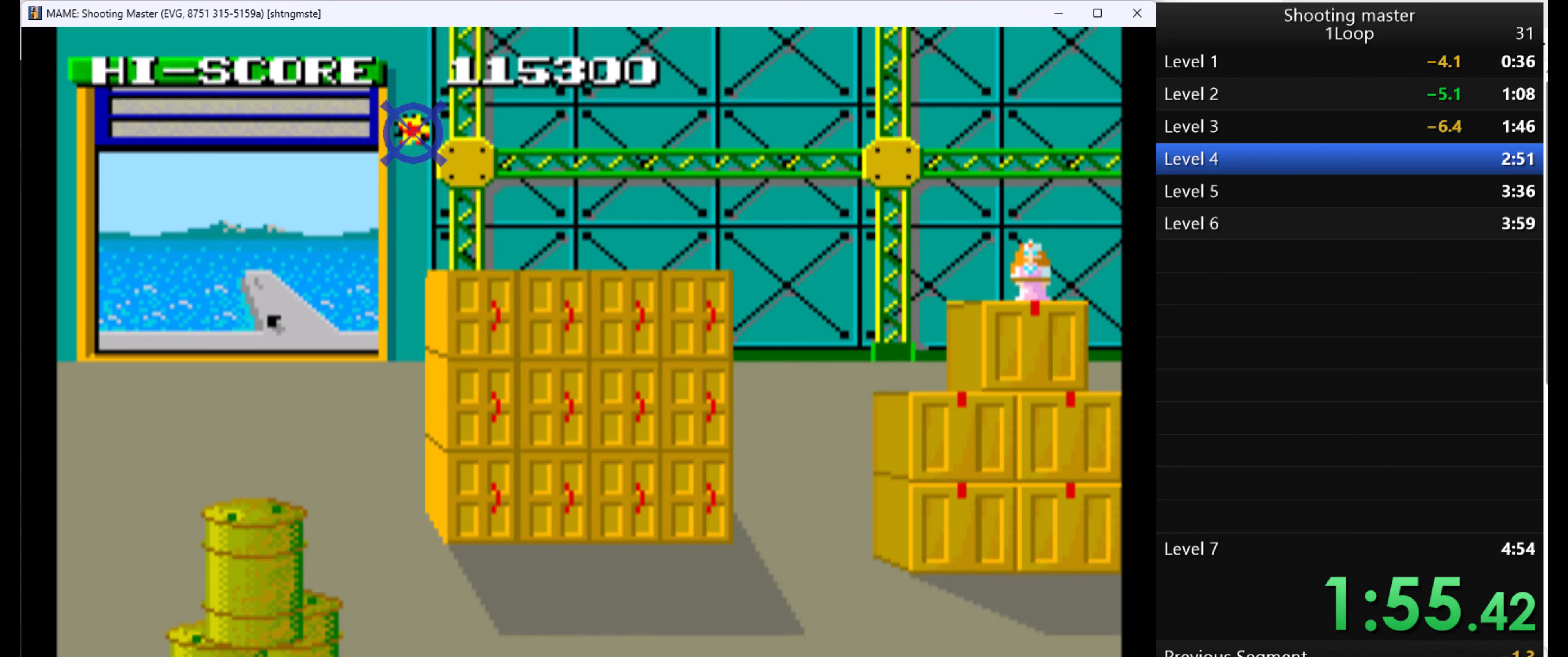
{"keys": ["q"], "mouse": [], "events": []}
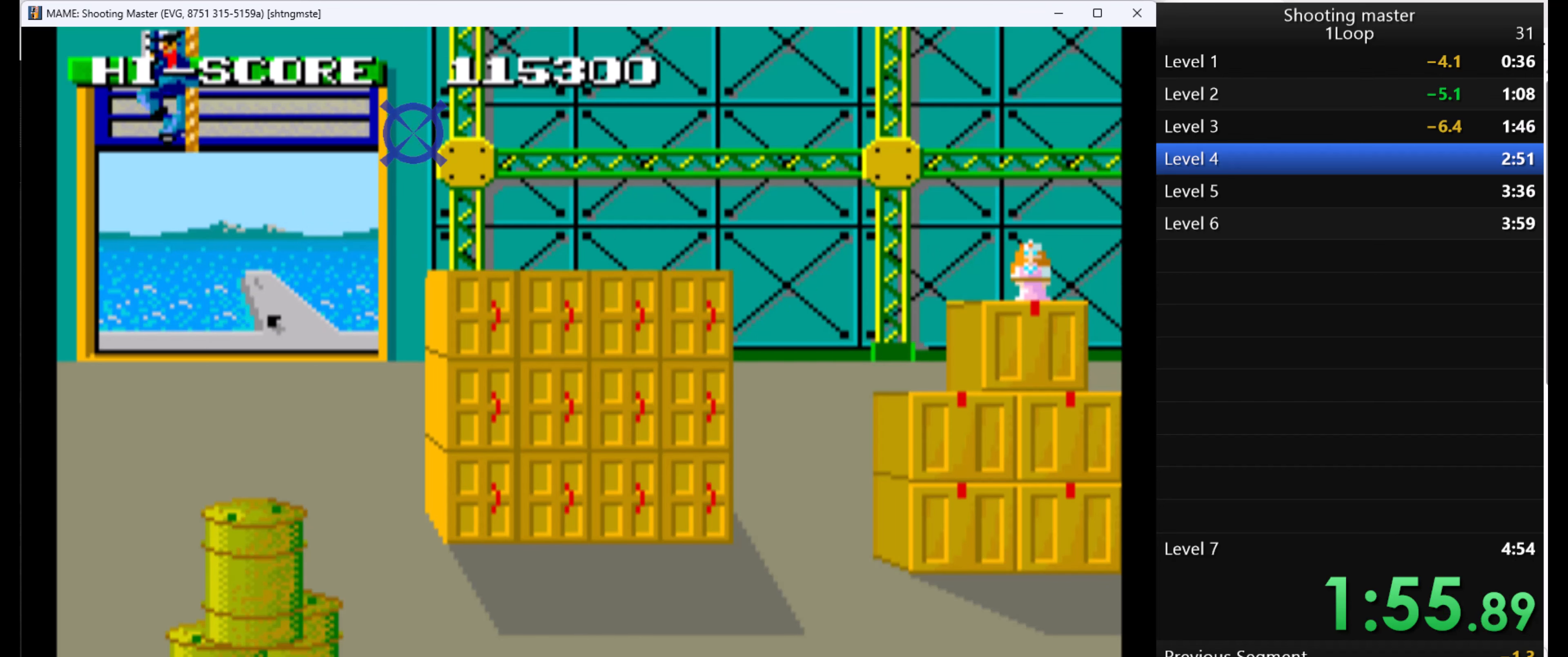
{"keys": ["q"], "mouse": [], "events": []}
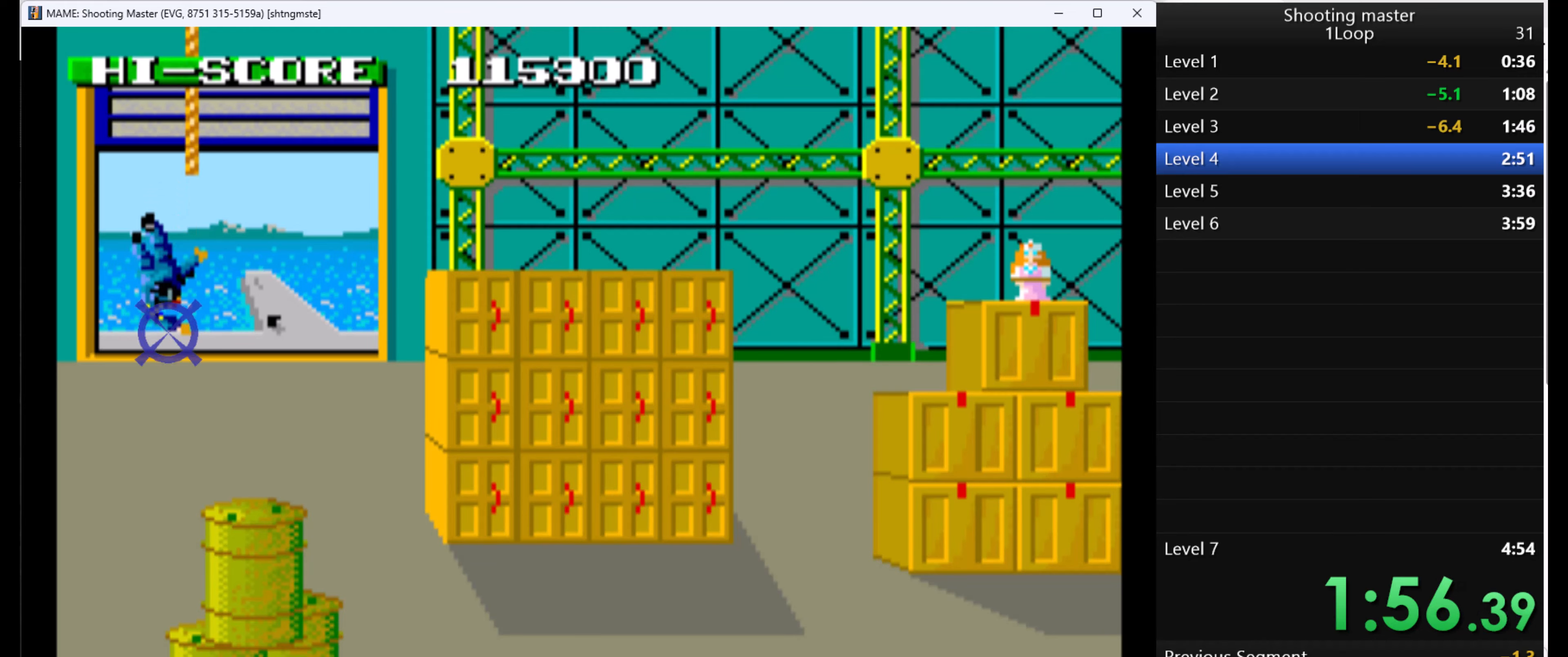
{"keys": ["q"], "mouse": [], "events": []}
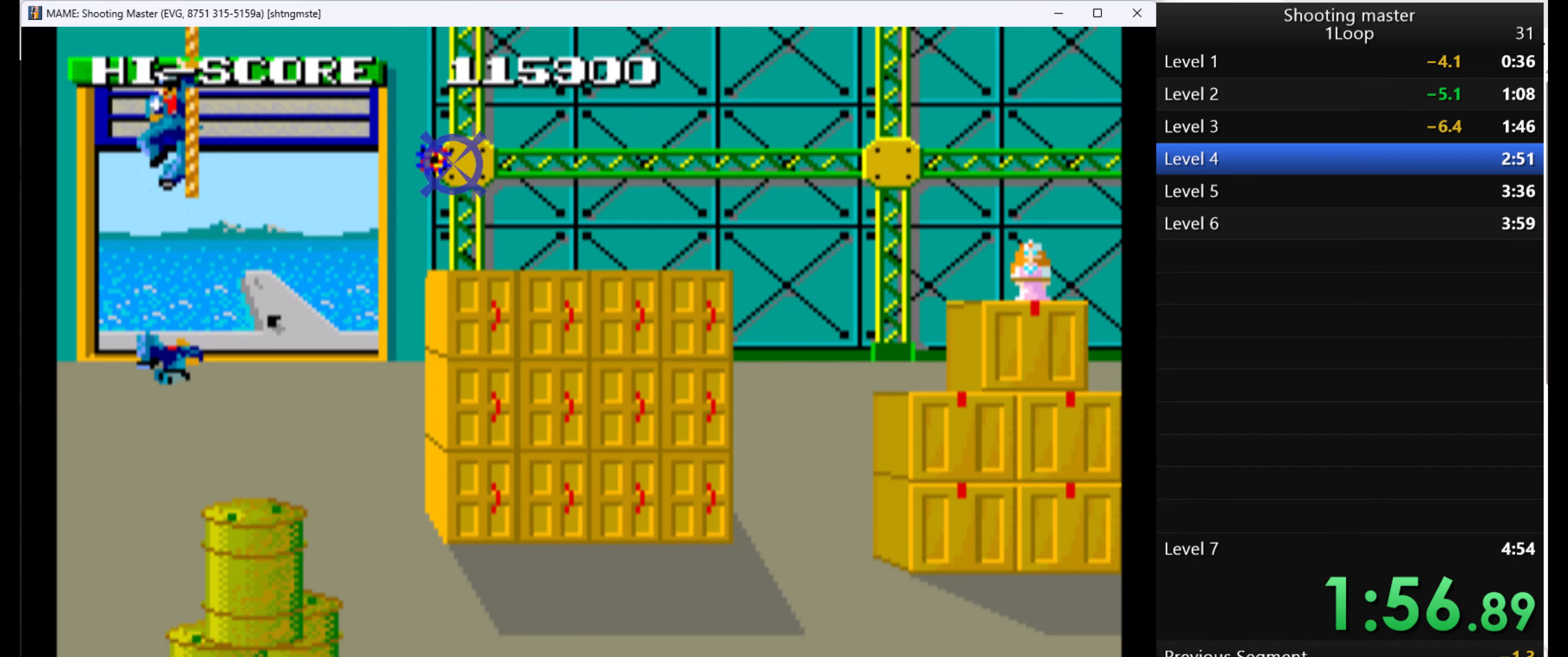
{"keys": ["q"], "mouse": [], "events": []}
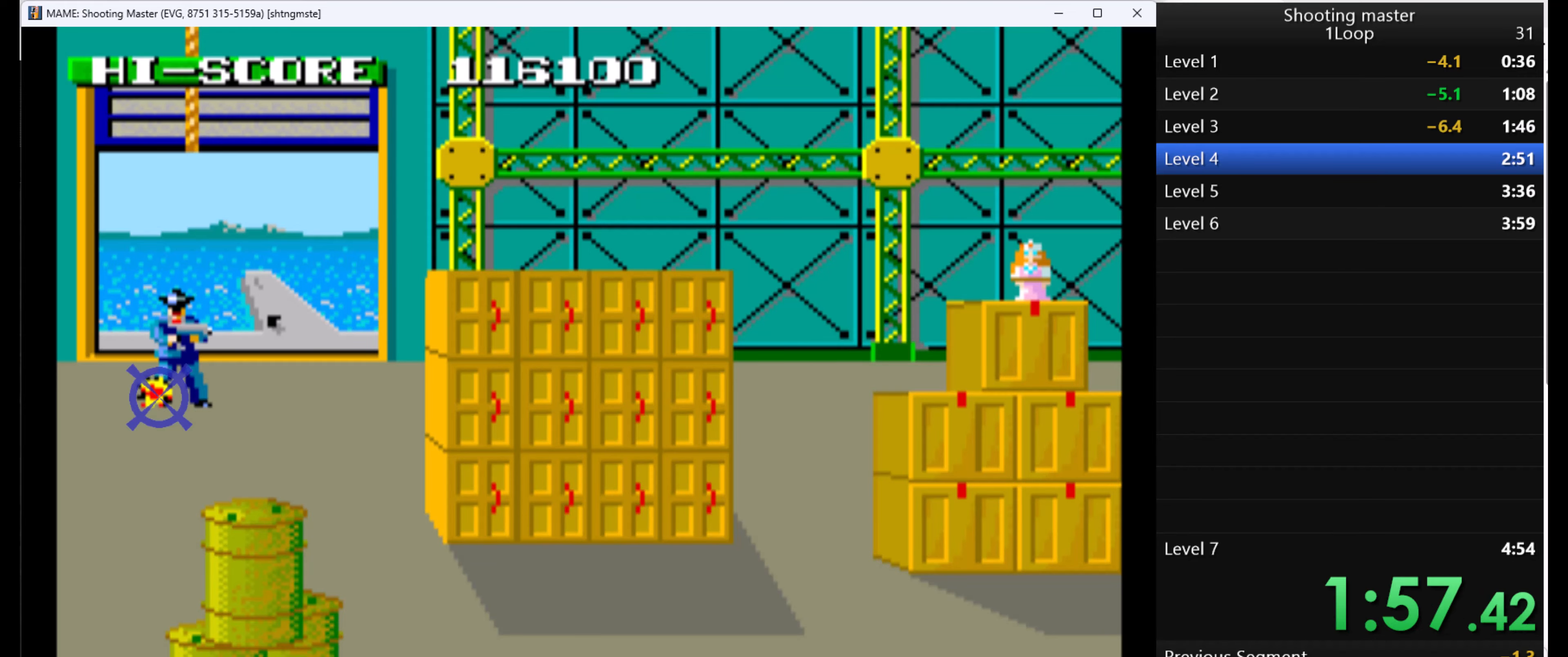
{"keys": ["q"], "mouse": [], "events": []}
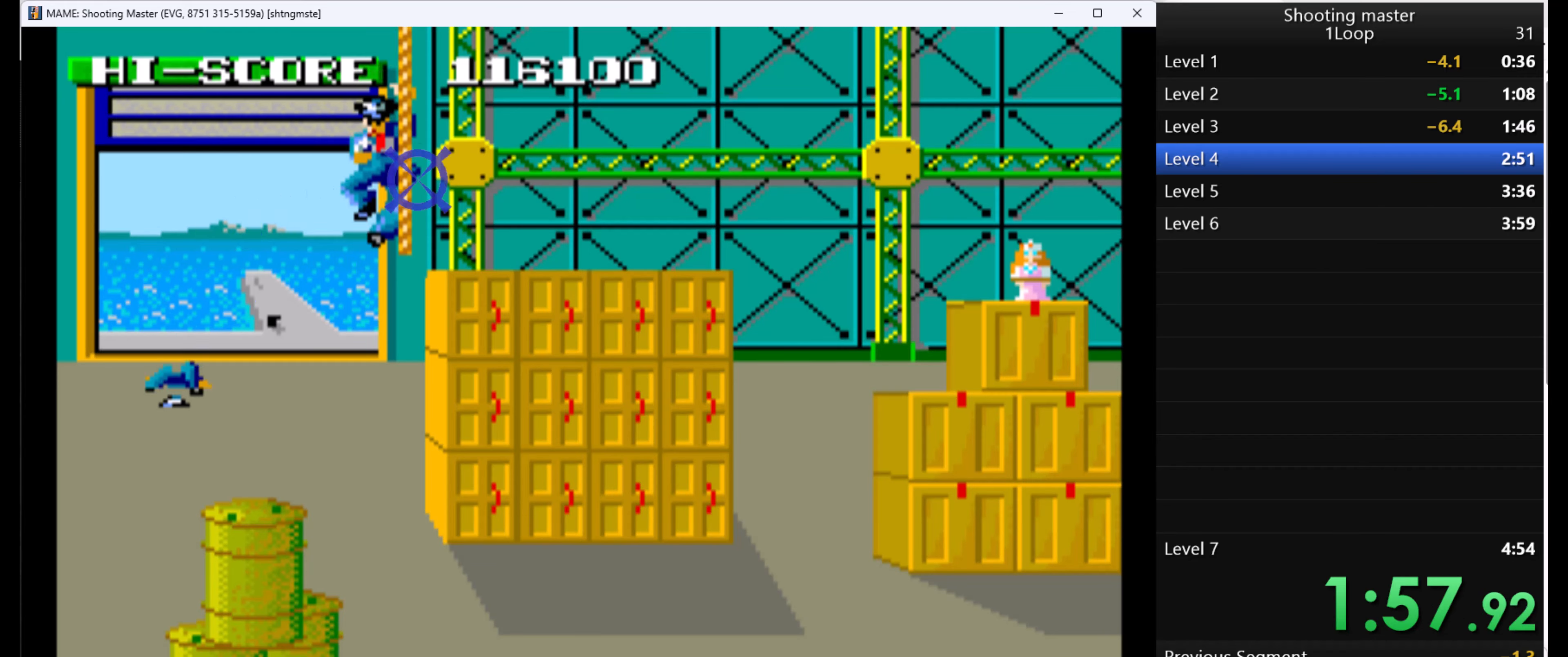
{"keys": ["q"], "mouse": [], "events": []}
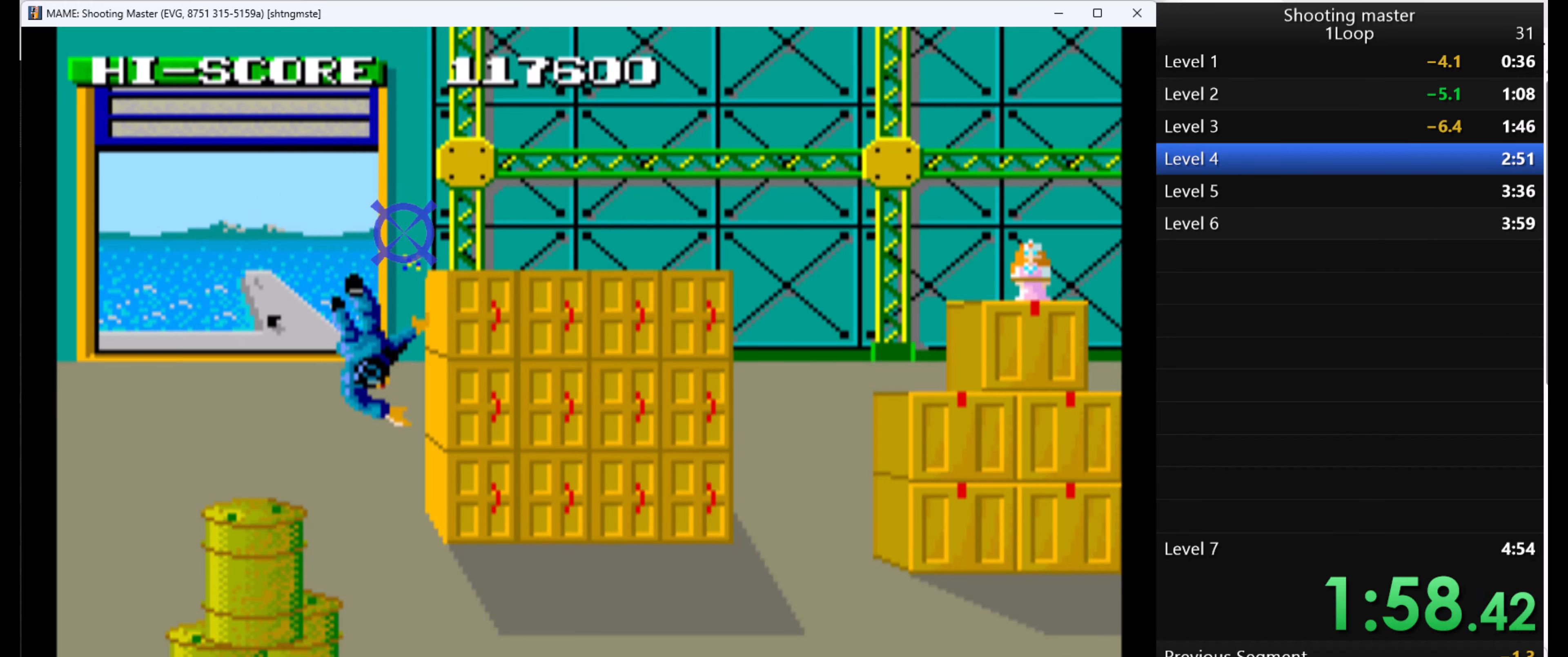
{"keys": ["q"], "mouse": [], "events": []}
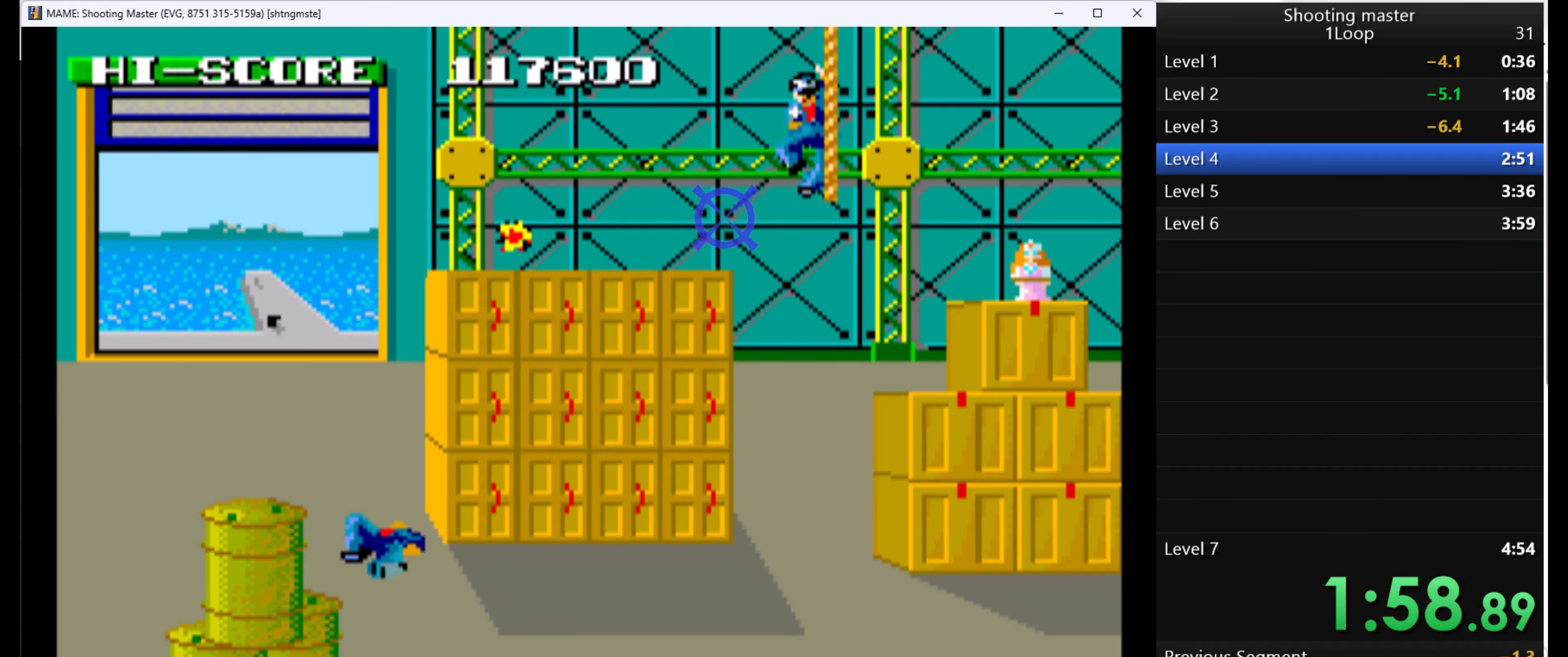
{"keys": ["q"], "mouse": [], "events": []}
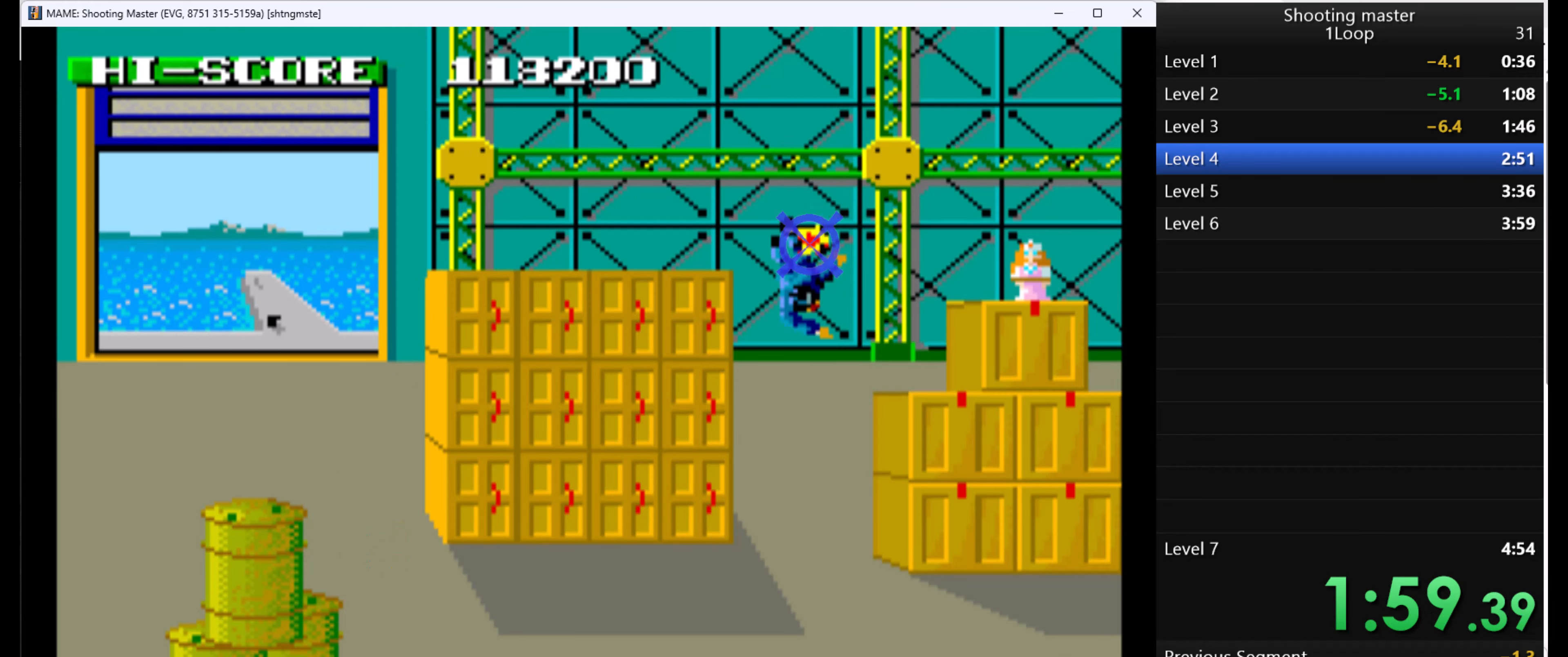
{"keys": ["q"], "mouse": [], "events": []}
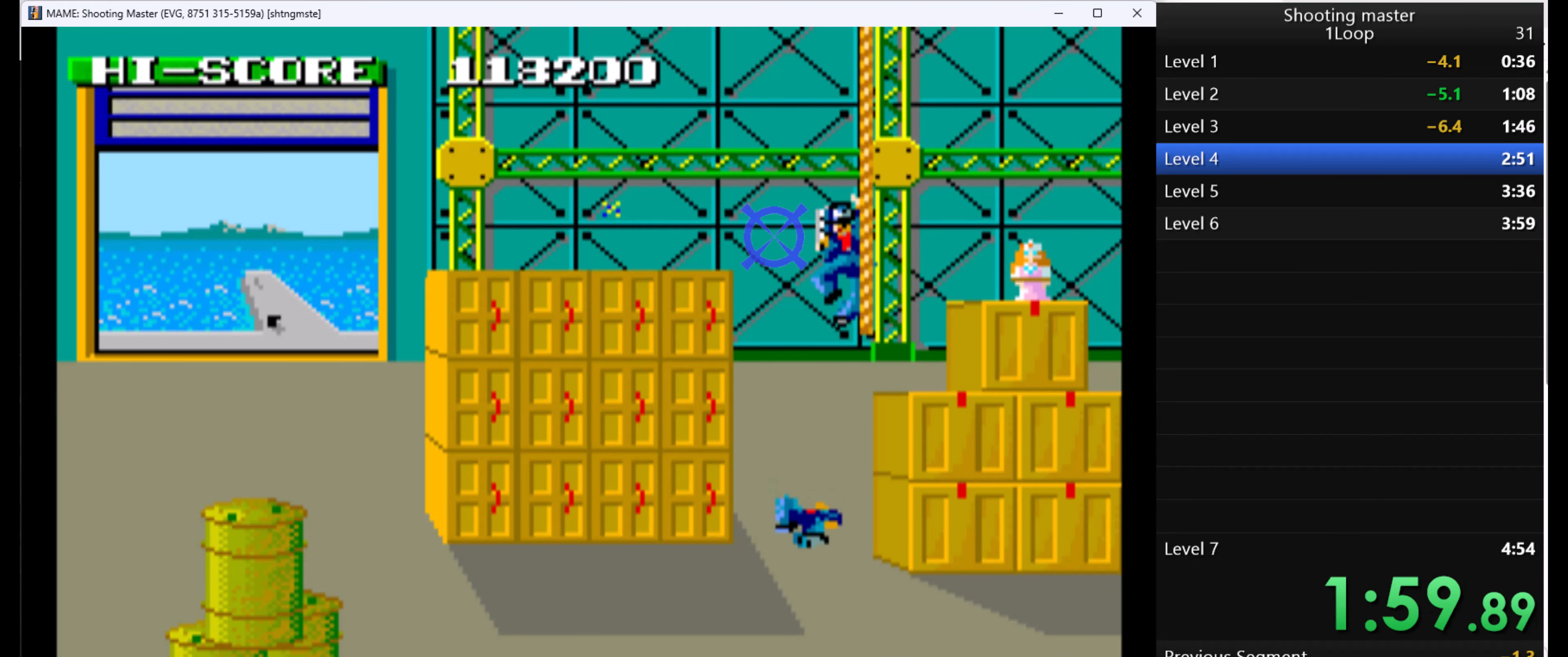
{"keys": ["q"], "mouse": [], "events": []}
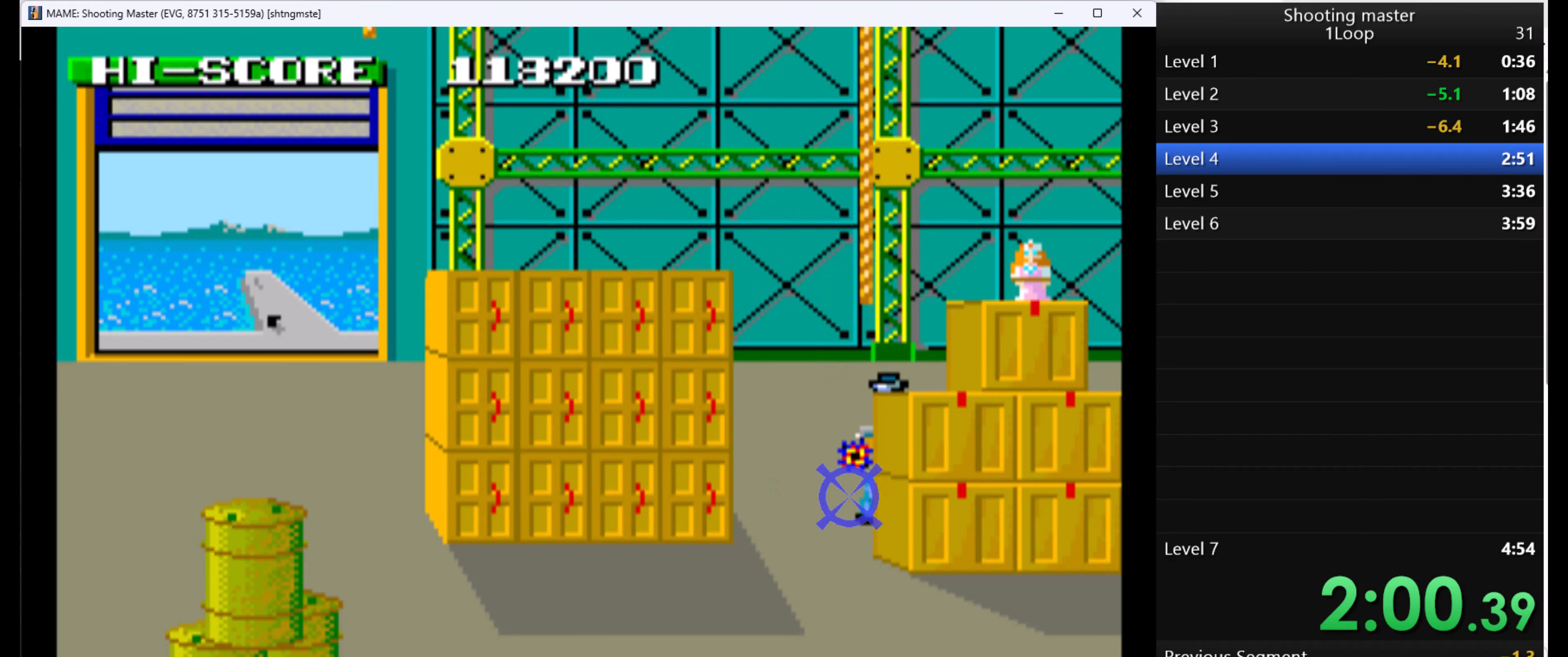
{"keys": ["q"], "mouse": [], "events": []}
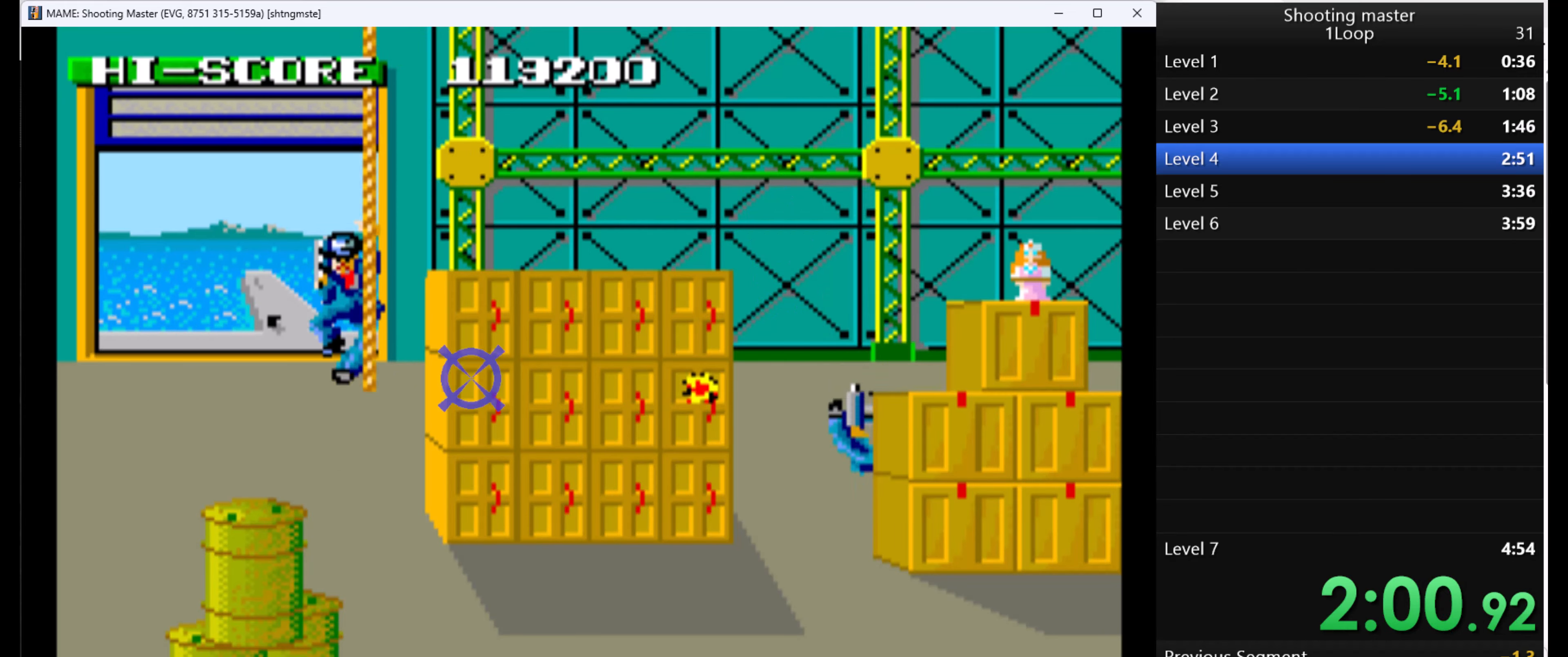
{"keys": ["q"], "mouse": [], "events": []}
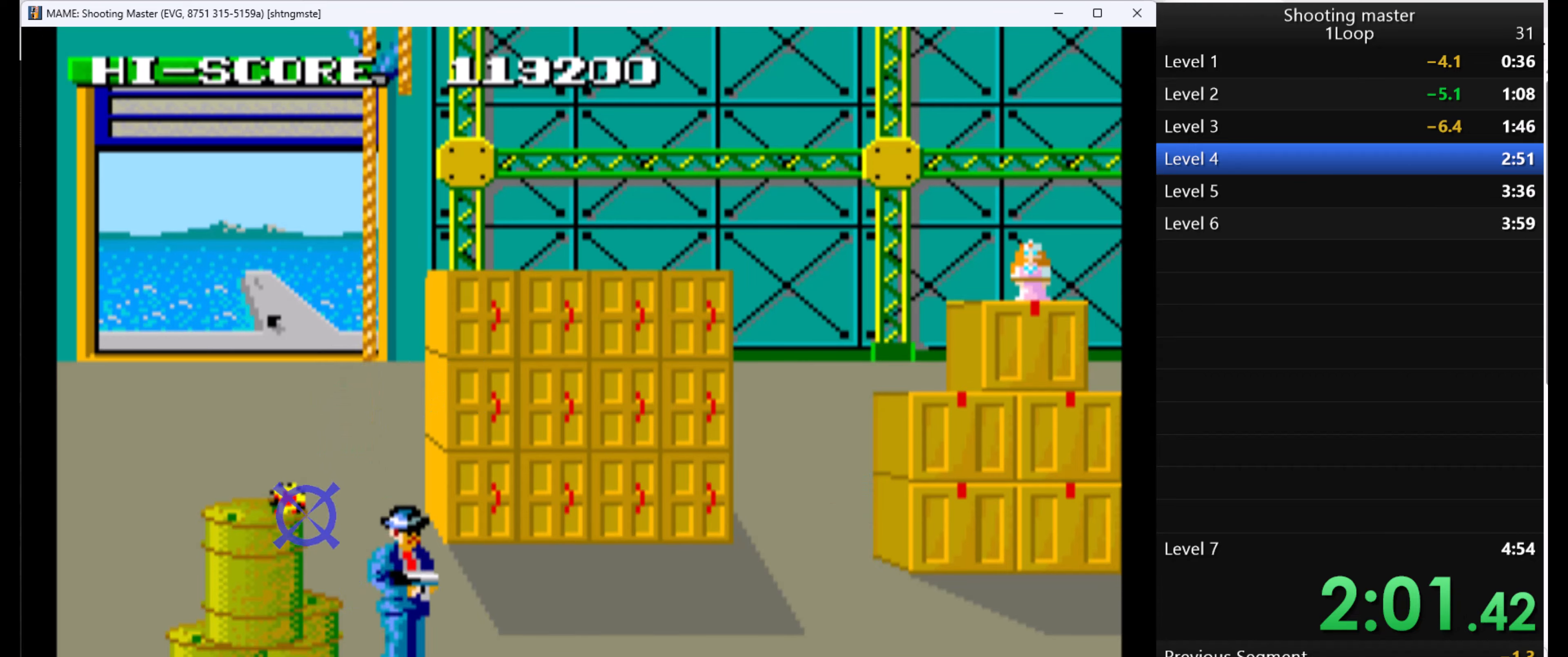
{"keys": ["q"], "mouse": [], "events": []}
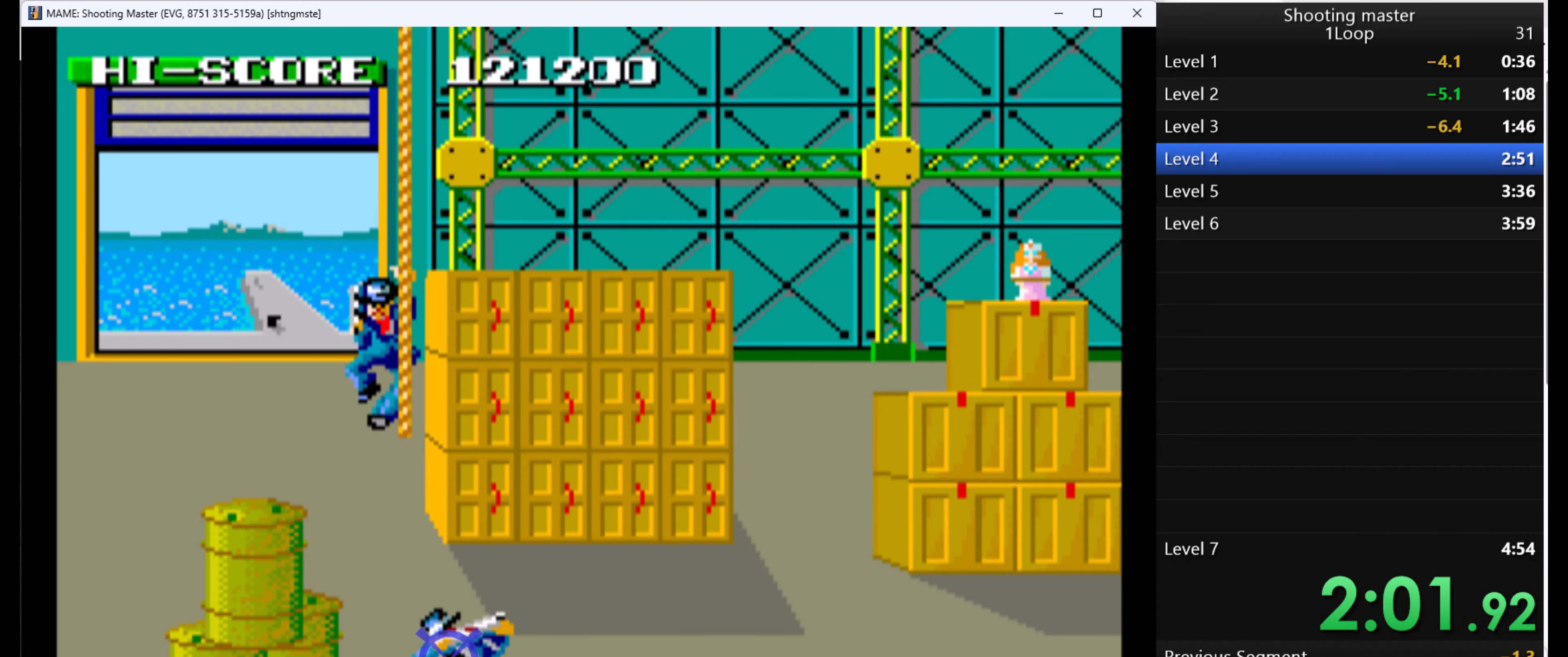
{"keys": ["q"], "mouse": [], "events": []}
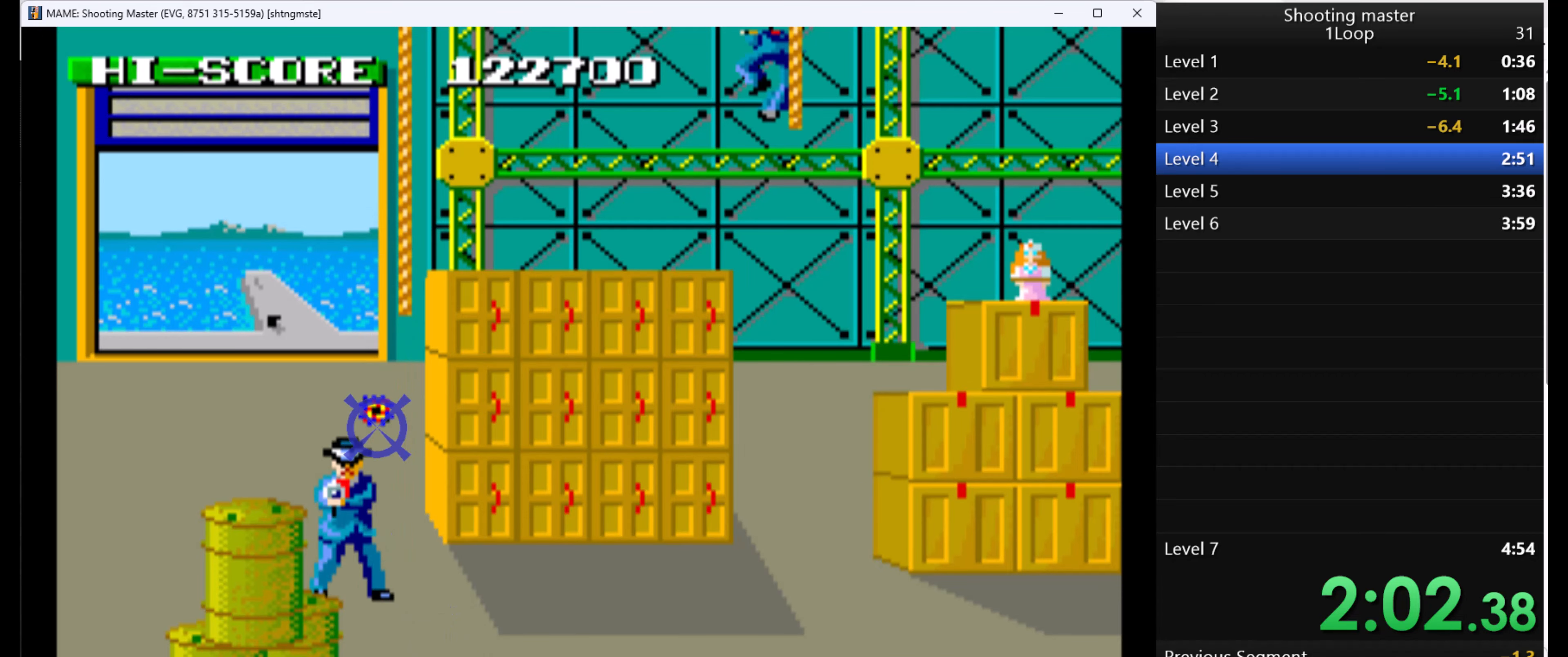
{"keys": ["q"], "mouse": [], "events": []}
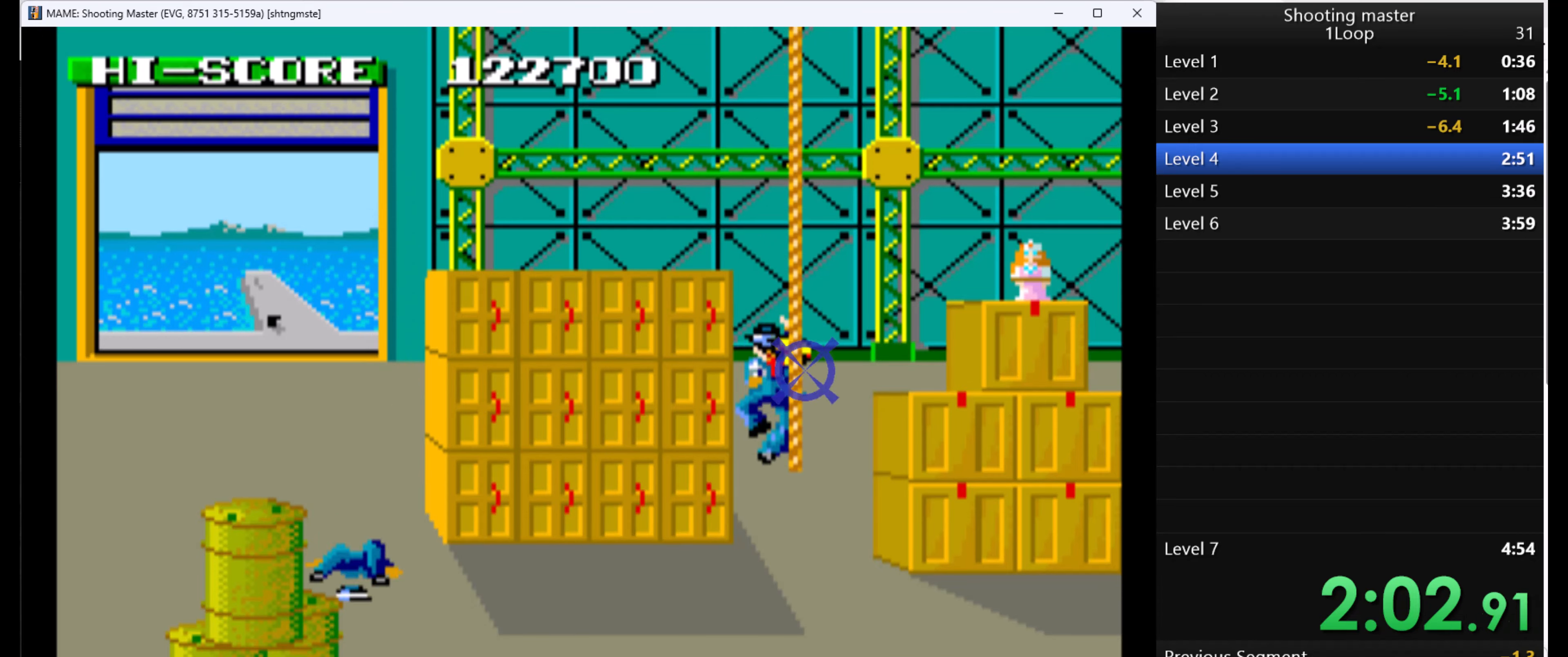
{"keys": ["q"], "mouse": [], "events": []}
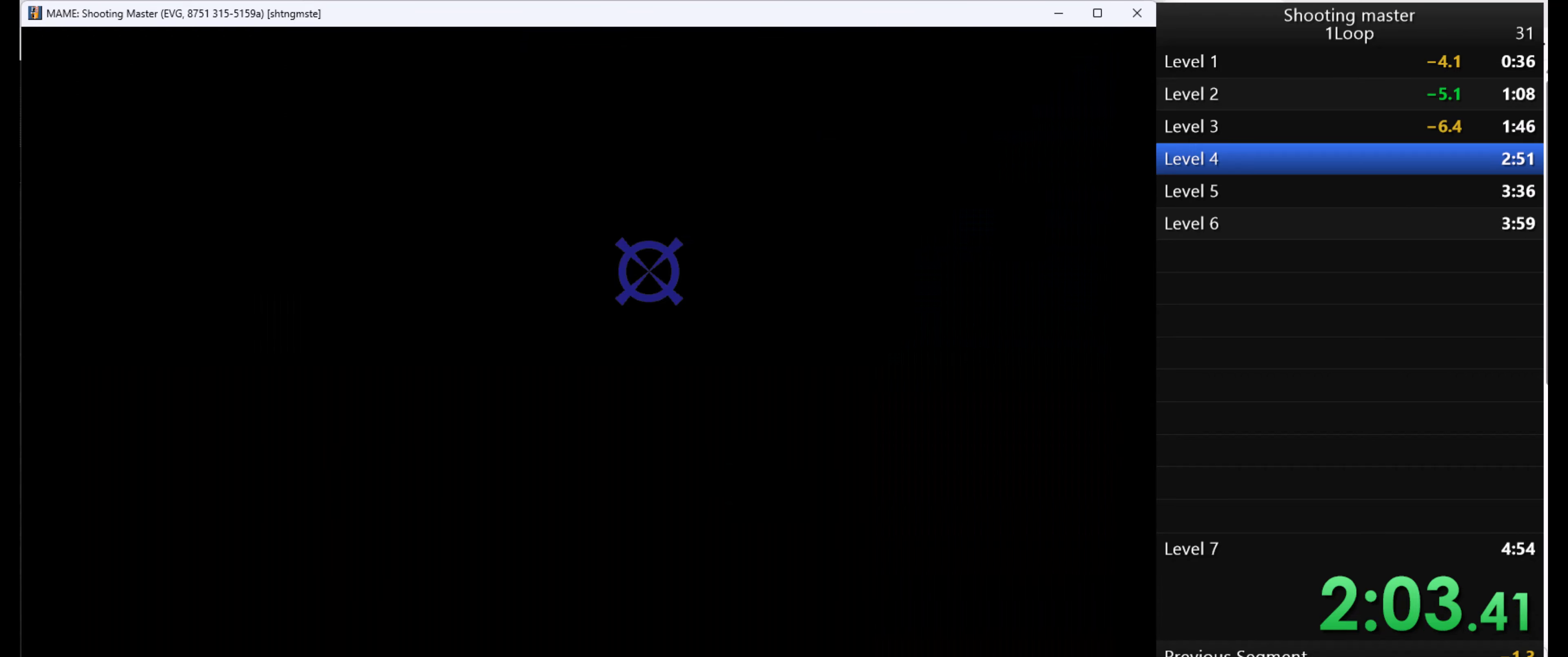
{"keys": ["q"], "mouse": [], "events": []}
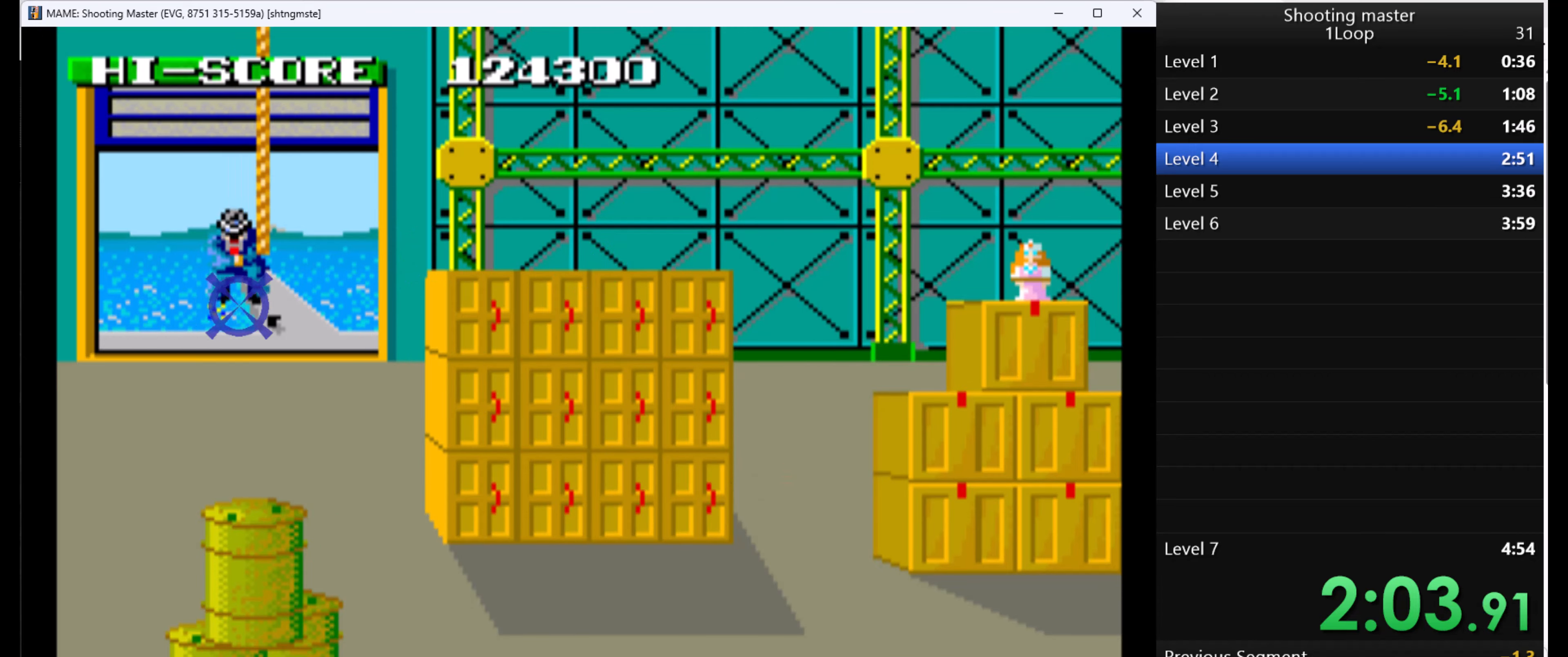
{"keys": ["q"], "mouse": [], "events": []}
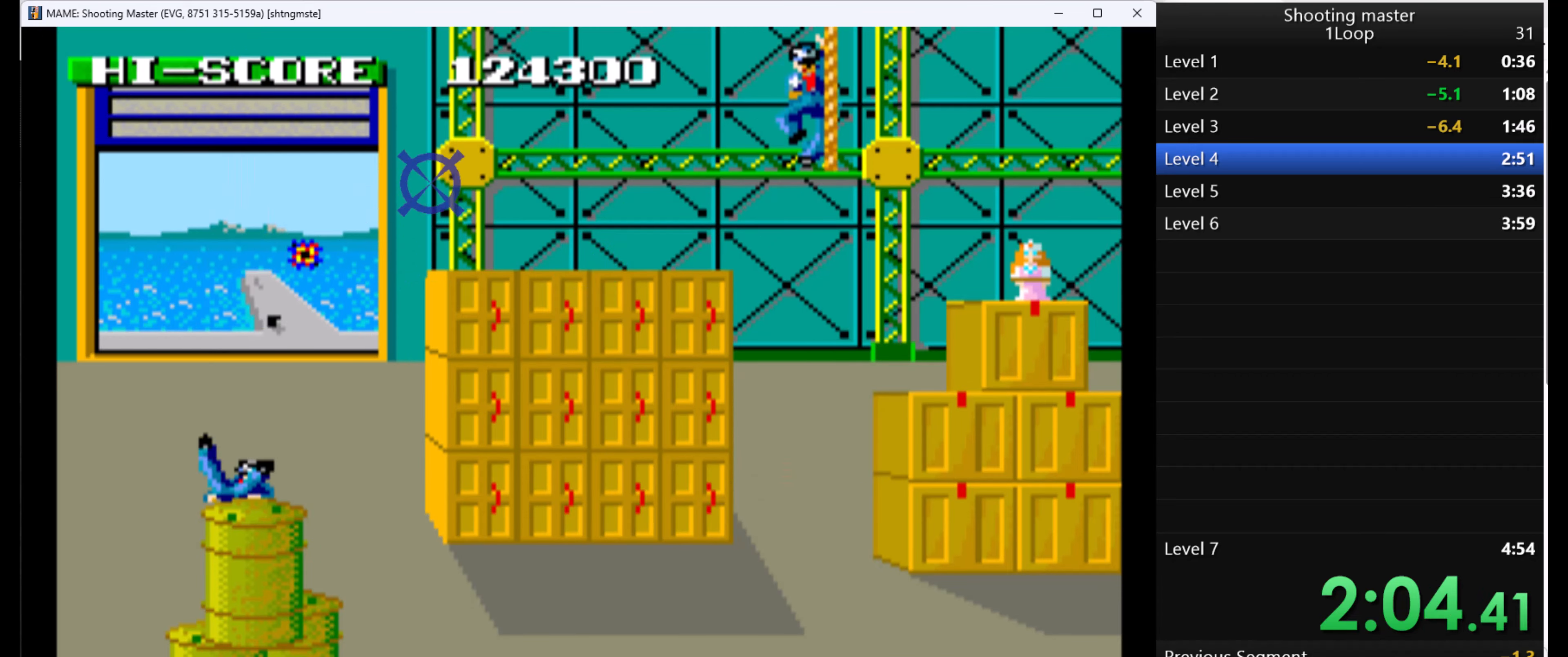
{"keys": ["q"], "mouse": [], "events": []}
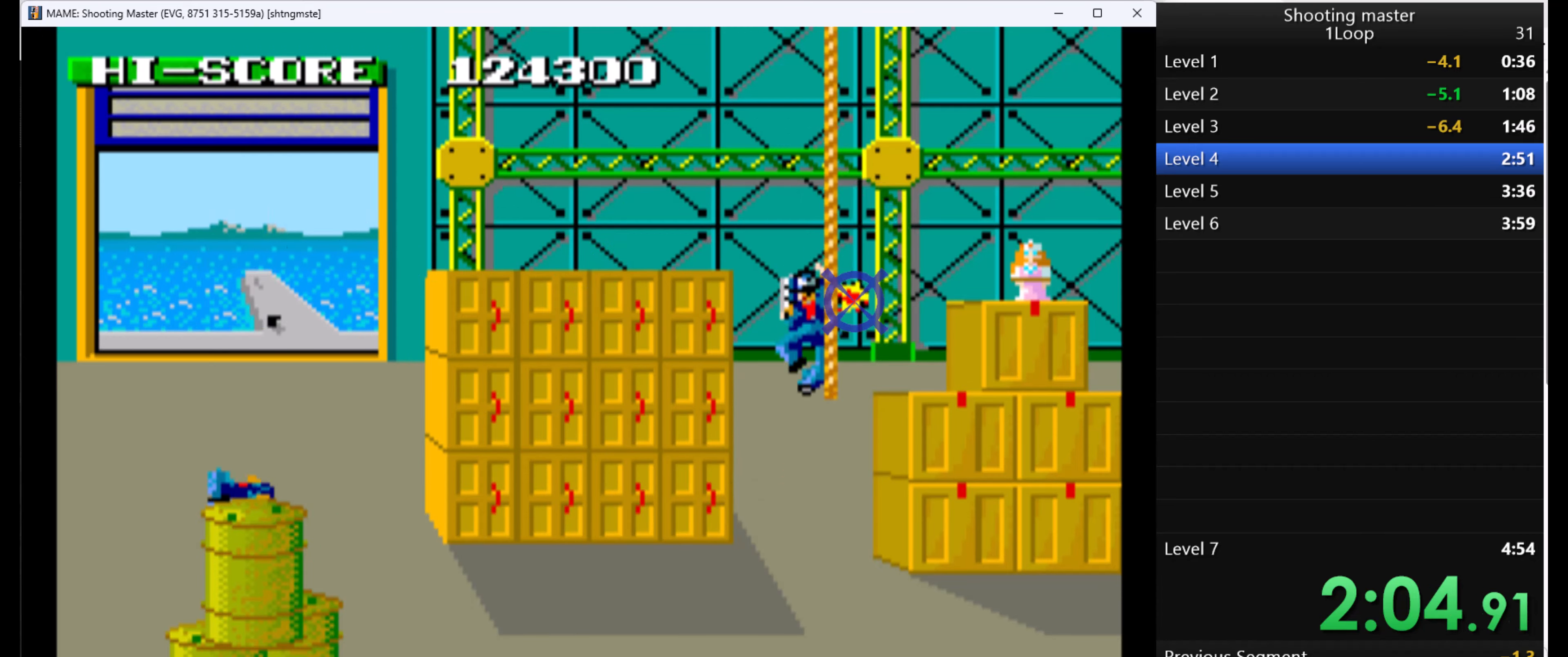
{"keys": ["q"], "mouse": [], "events": []}
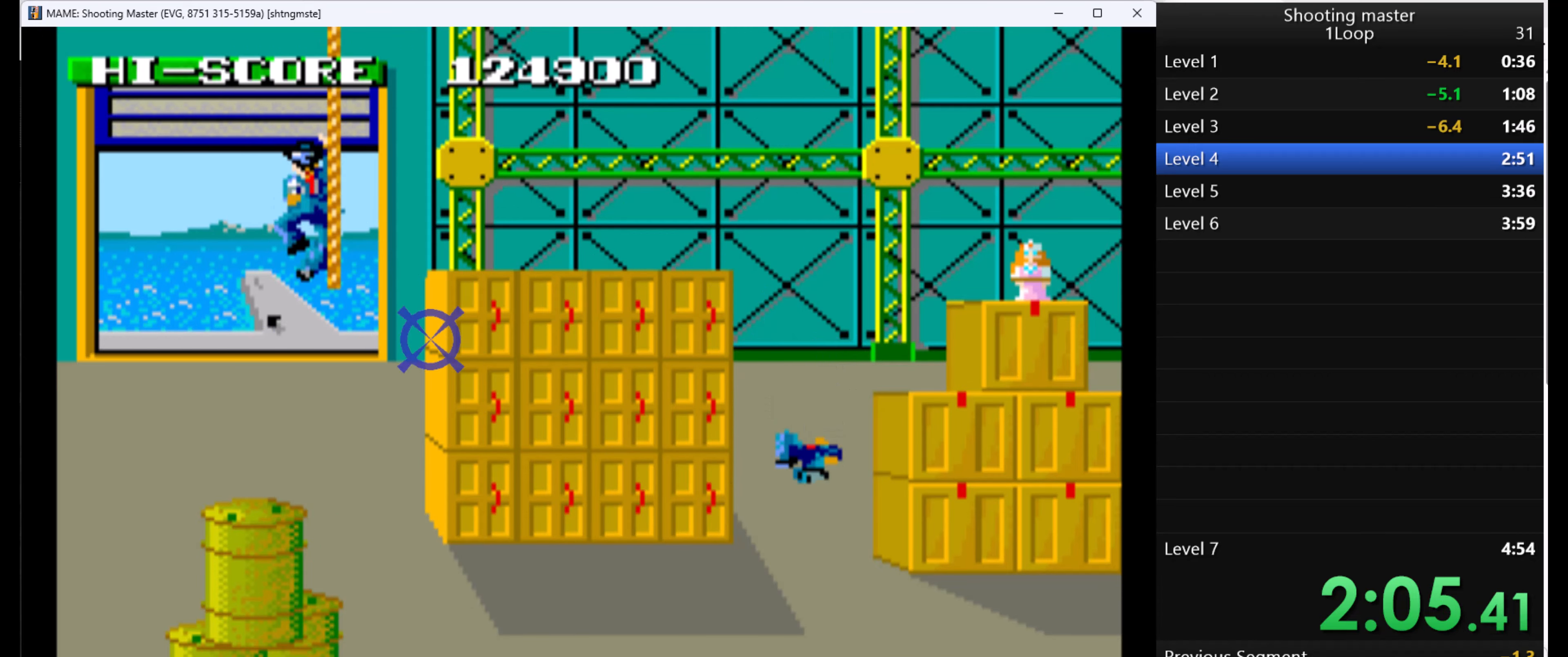
{"keys": ["q"], "mouse": [], "events": []}
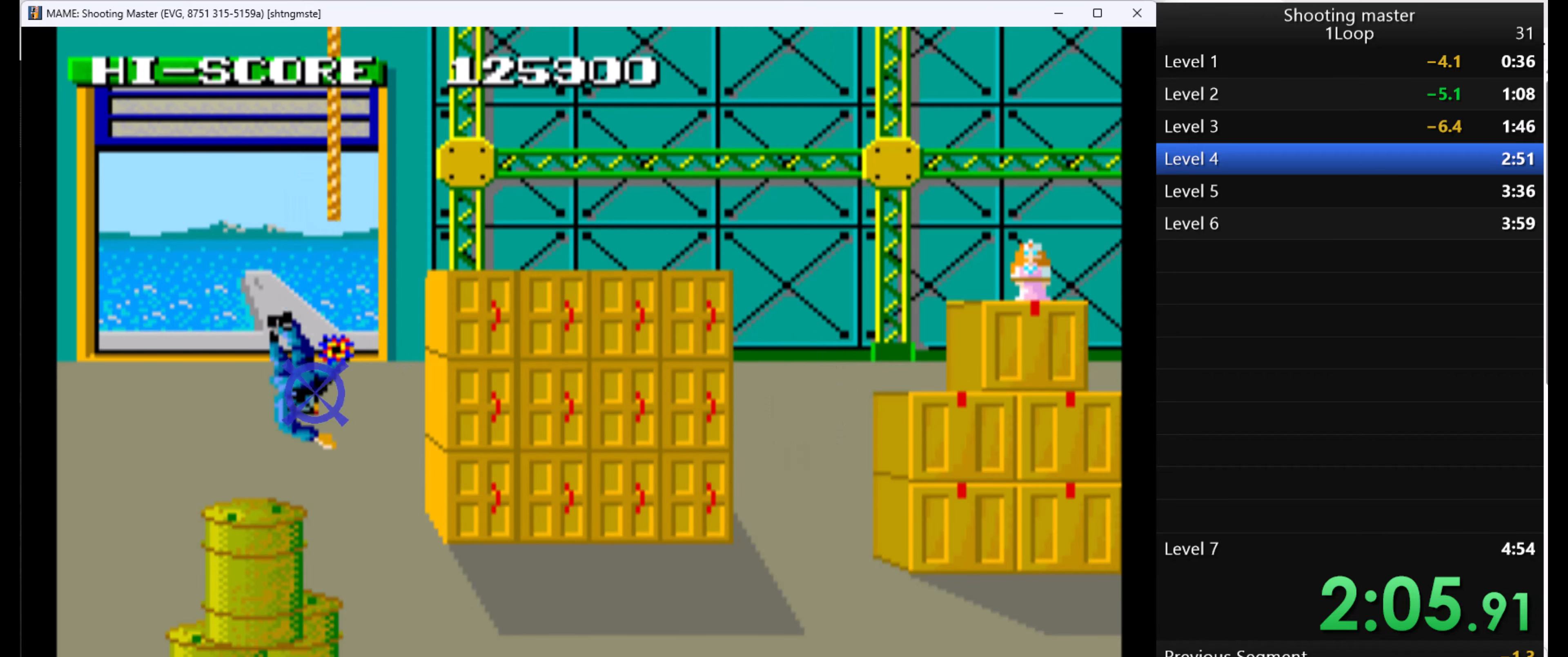
{"keys": ["q"], "mouse": [], "events": []}
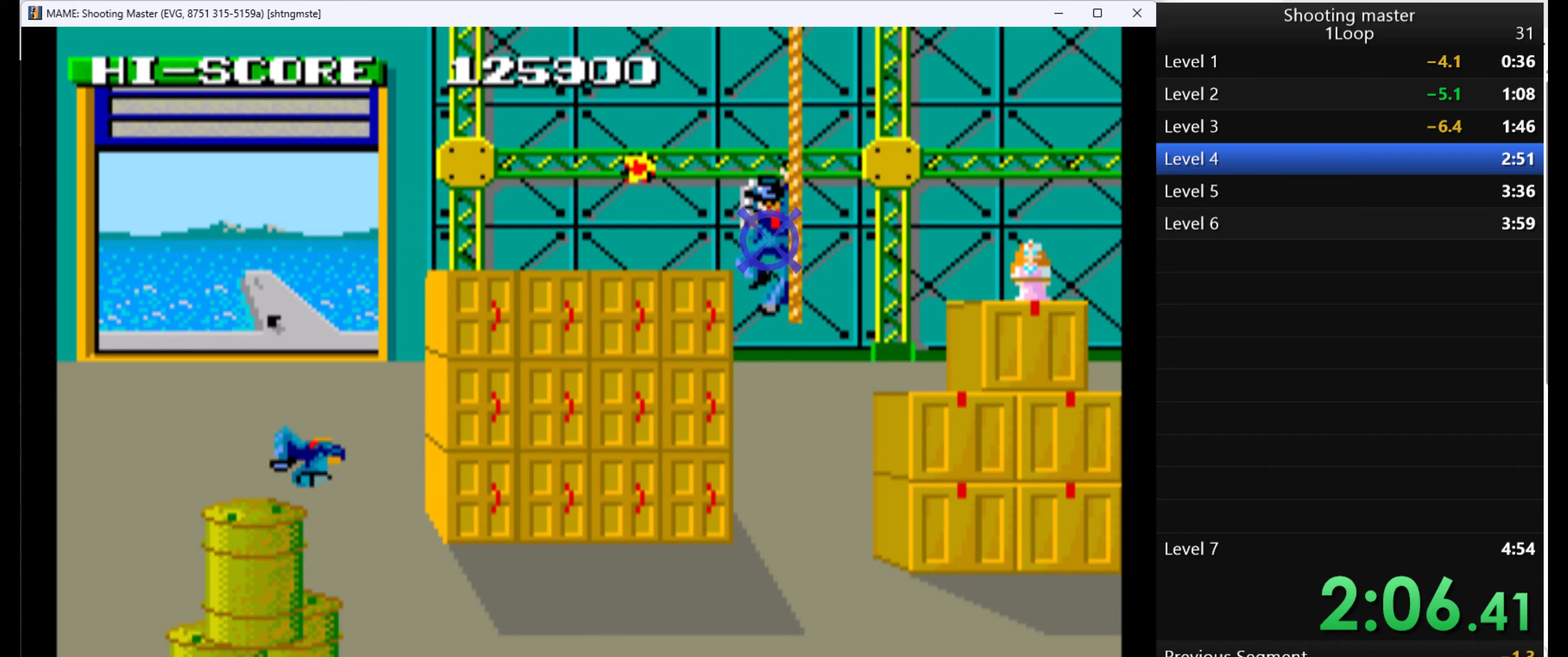
{"keys": ["q"], "mouse": [], "events": []}
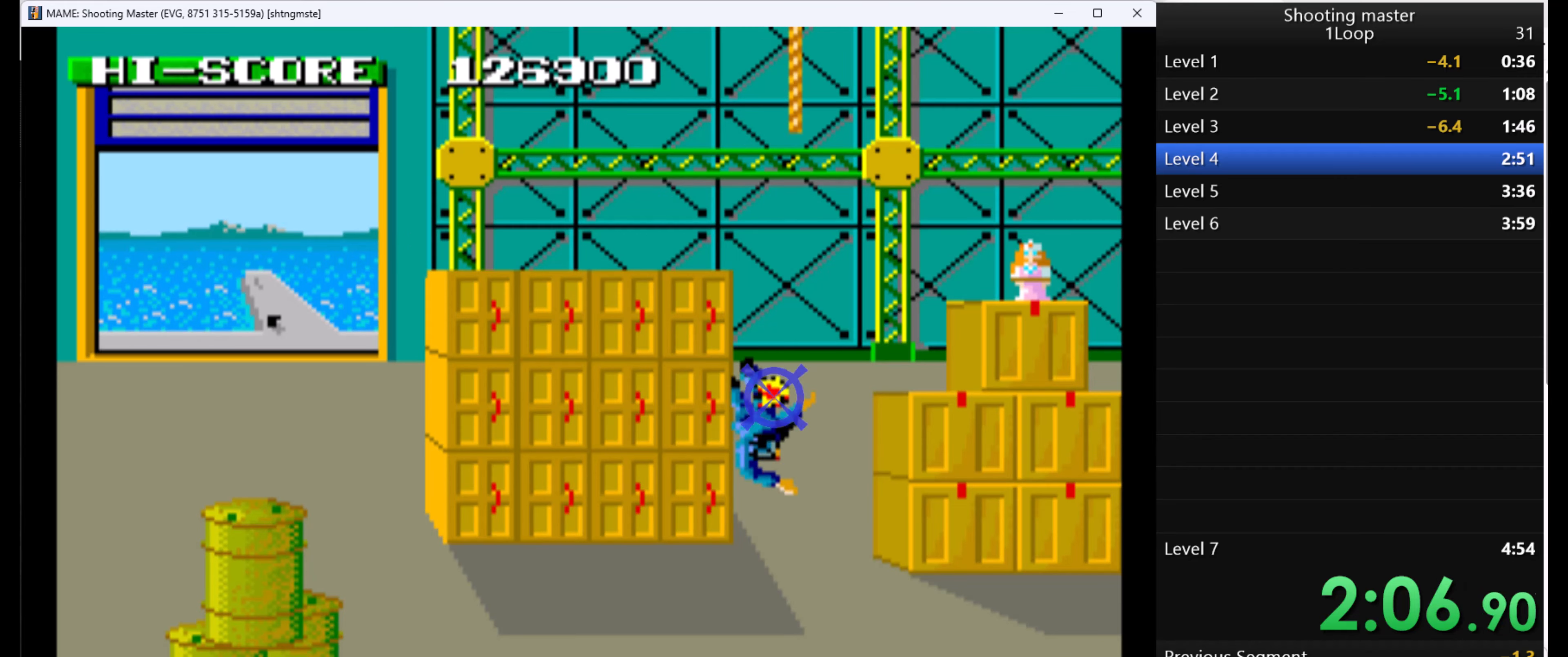
{"keys": ["q"], "mouse": [], "events": []}
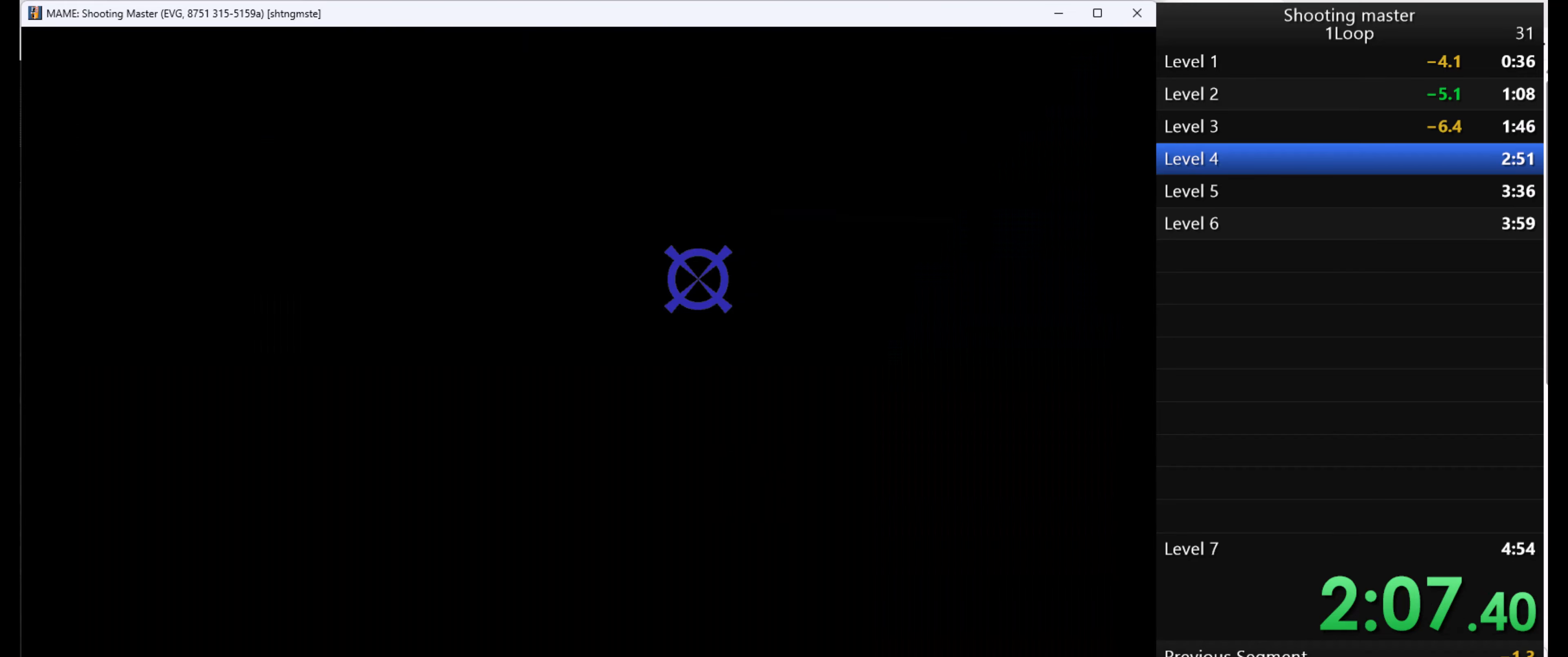
{"keys": ["q"], "mouse": [], "events": []}
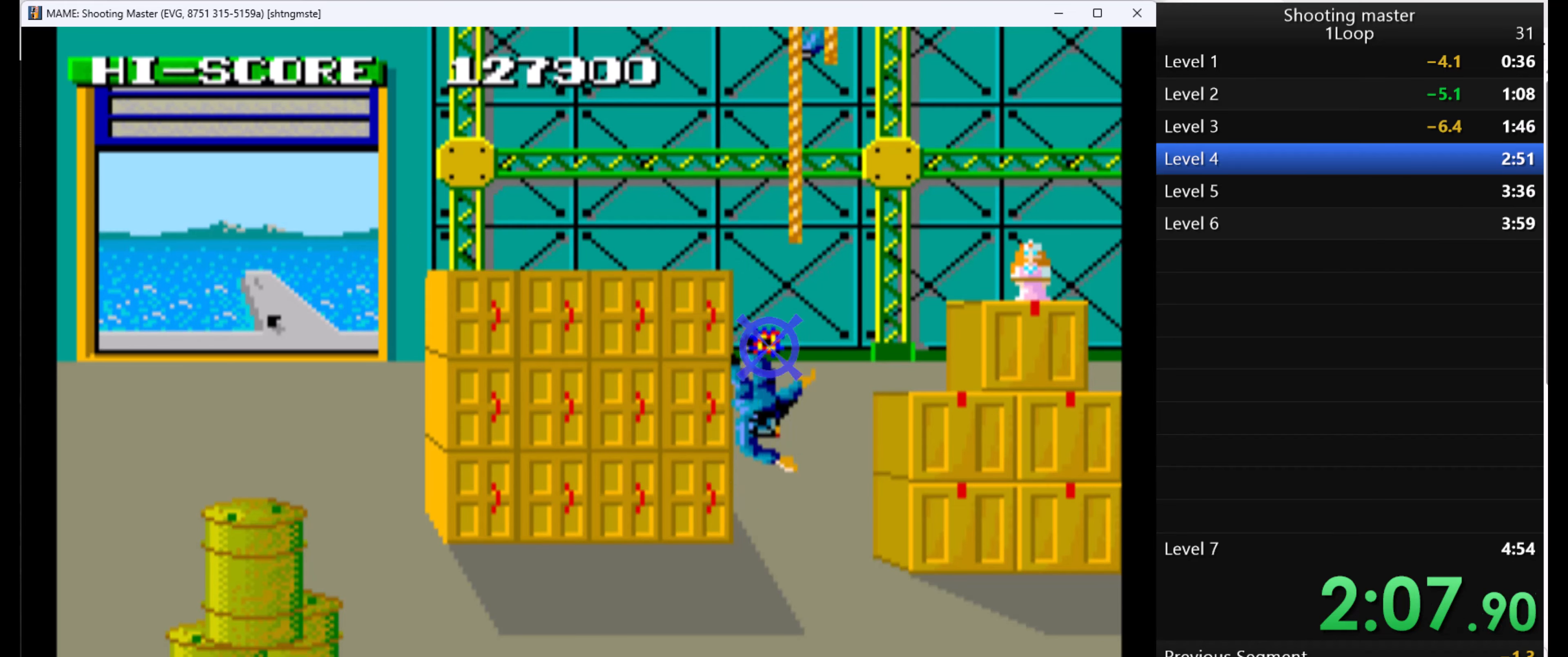
{"keys": ["q"], "mouse": [], "events": []}
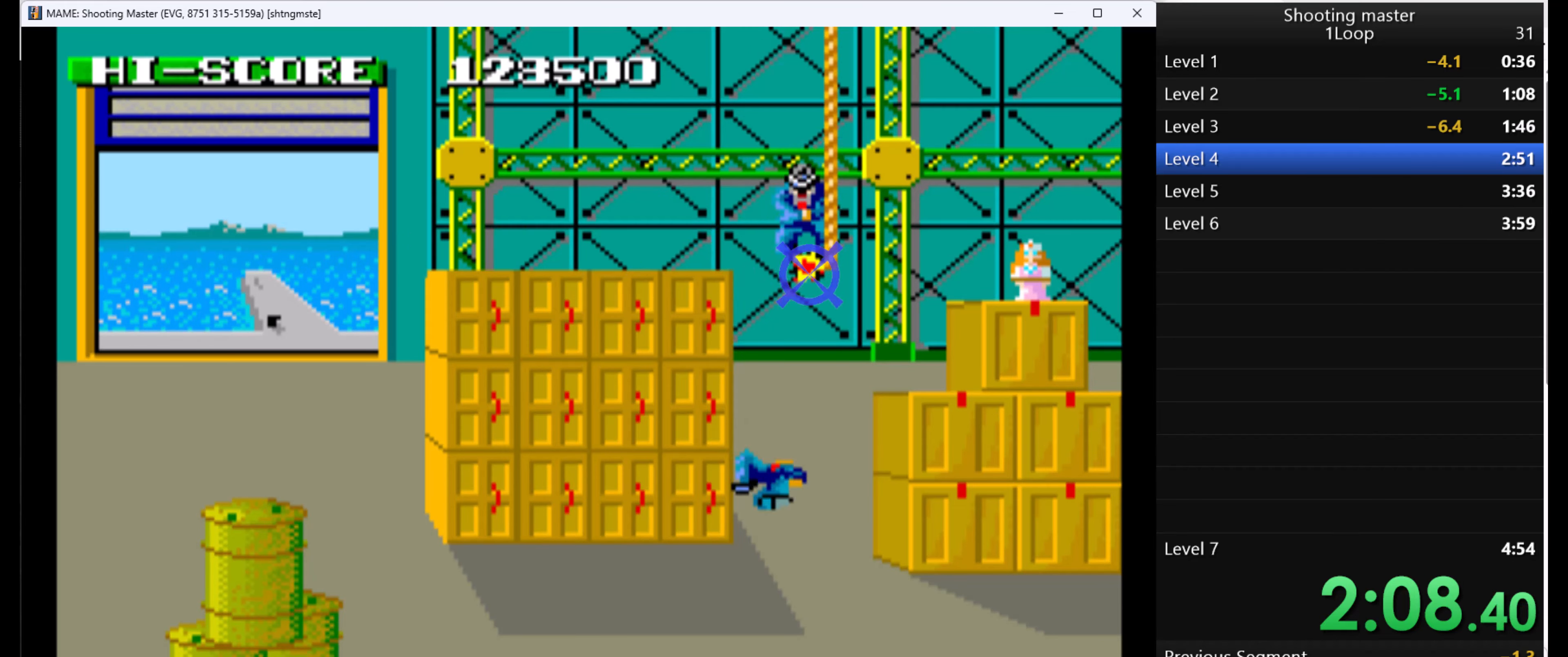
{"keys": ["q"], "mouse": [], "events": []}
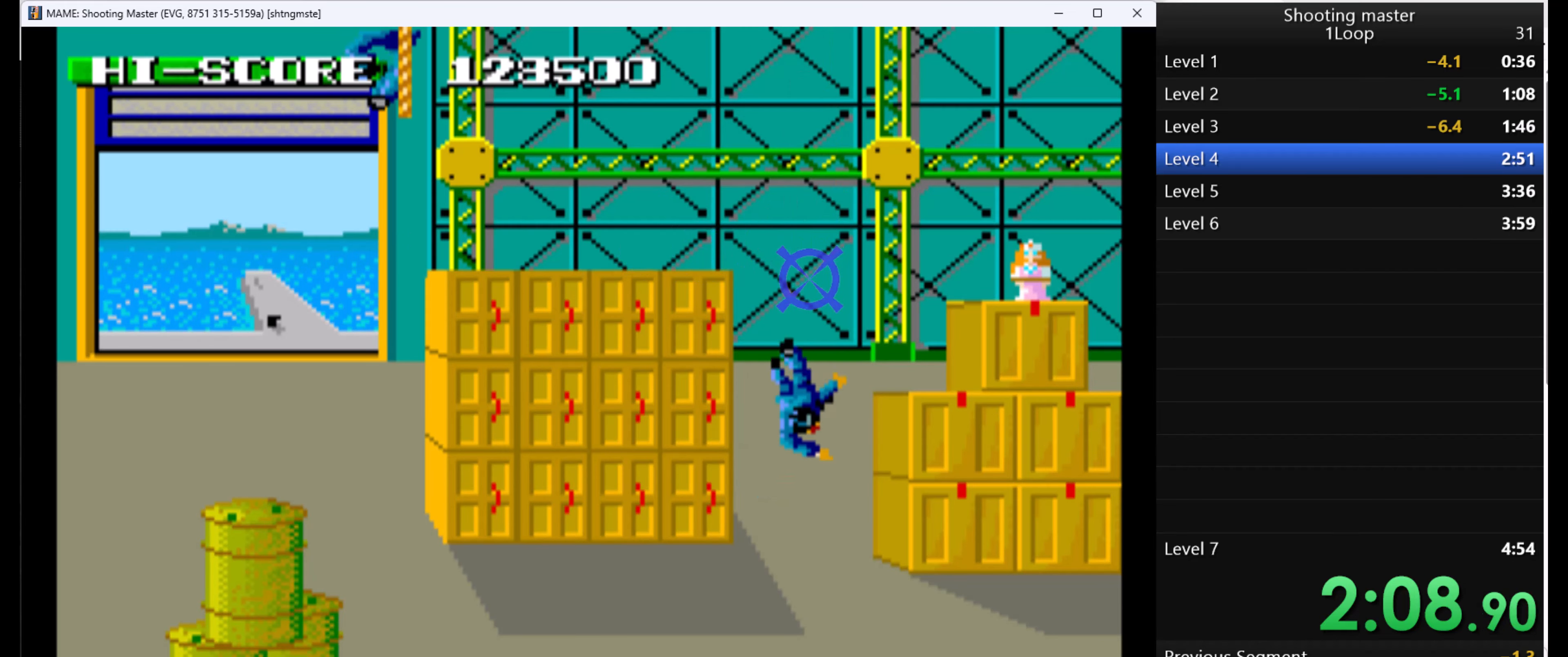
{"keys": ["q"], "mouse": [], "events": []}